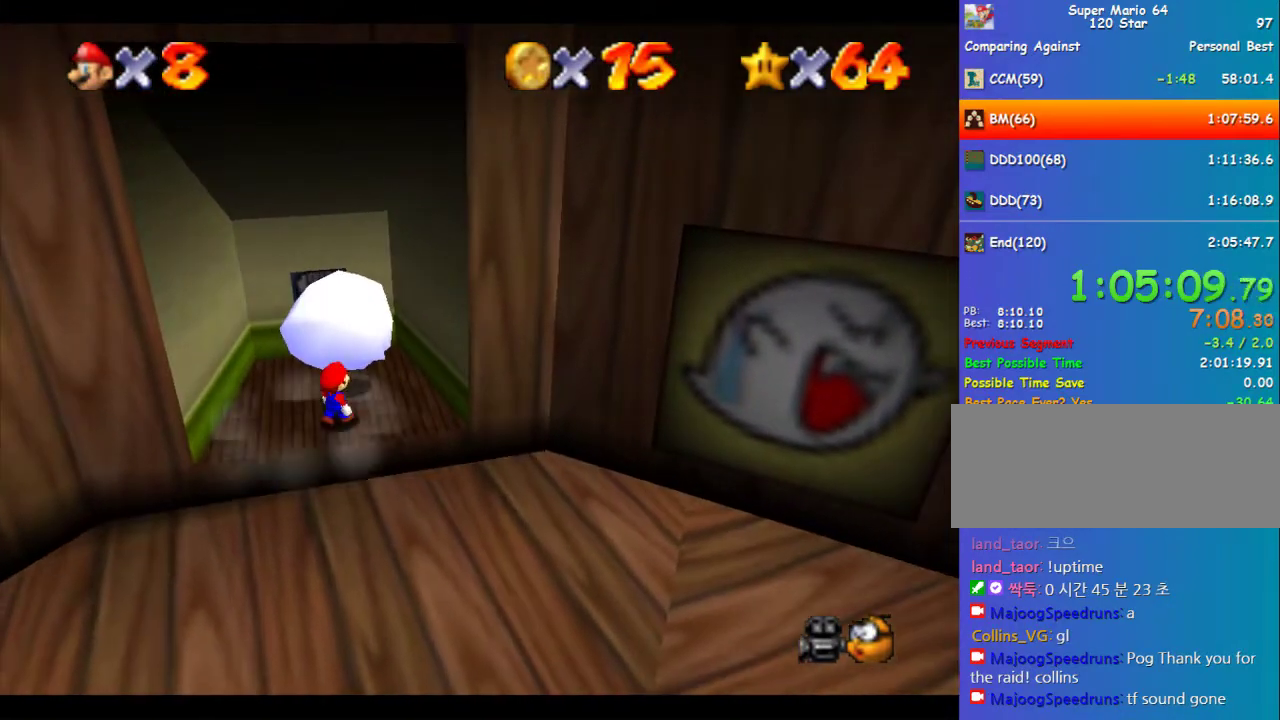
Gameplay with a controller (Nintendo layout); each line is a JSON object with the inputs held at the frame after it. "events" lists button and stick changes between this image and that frame as [ms after this image, input, new state], when the widget could be followed in between. Not read: L3 R3.
{"buttons": ["Z"], "left_stick": "center", "events": [[67, "left_stick", "down"], [168, "left_stick", "up-left"], [269, "A", "down"], [269, "left_stick", "center"], [505, "A", "up"], [505, "Z", "down"]]}
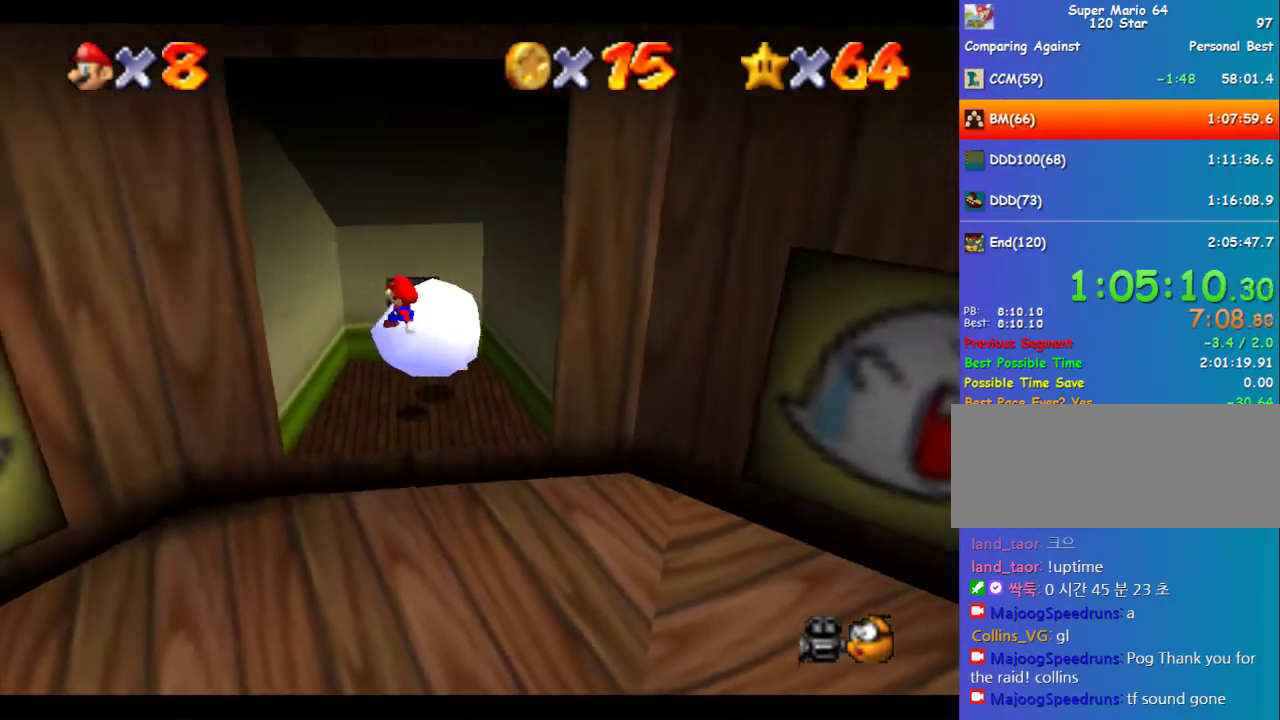
{"buttons": [], "left_stick": "center", "events": [[202, "Z", "up"]]}
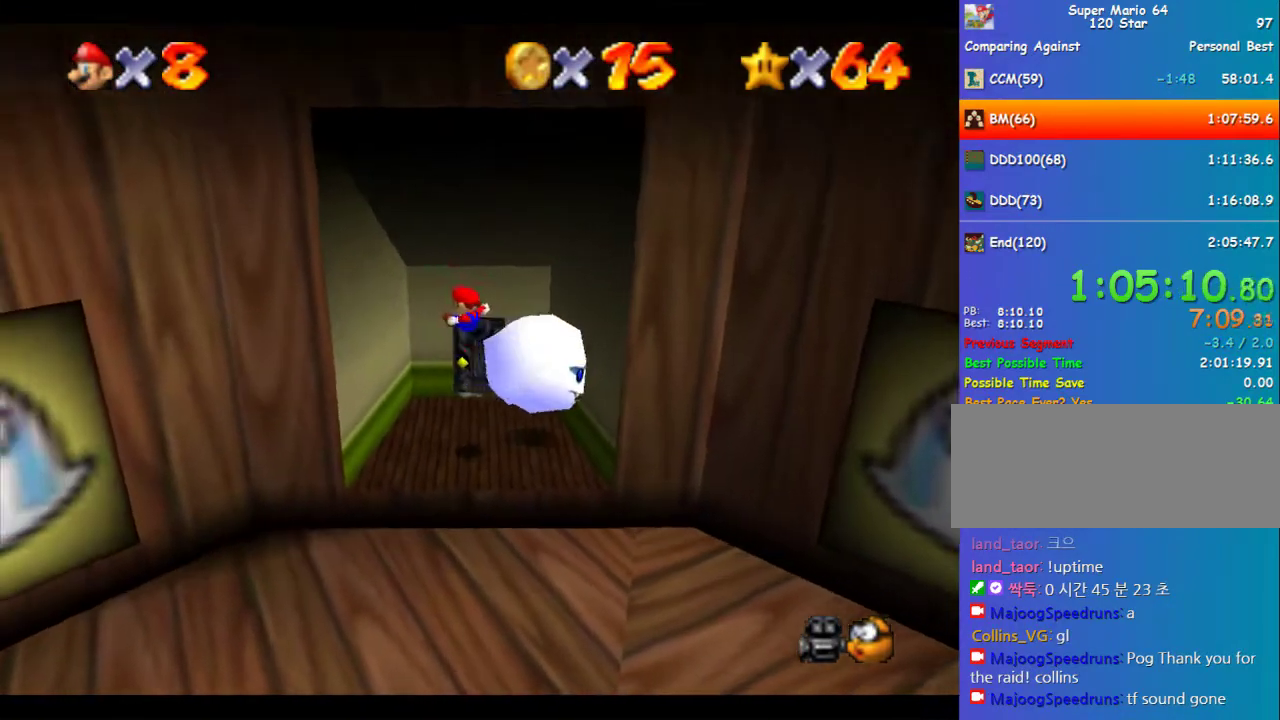
{"buttons": ["A"], "left_stick": "center", "events": [[472, "A", "down"]]}
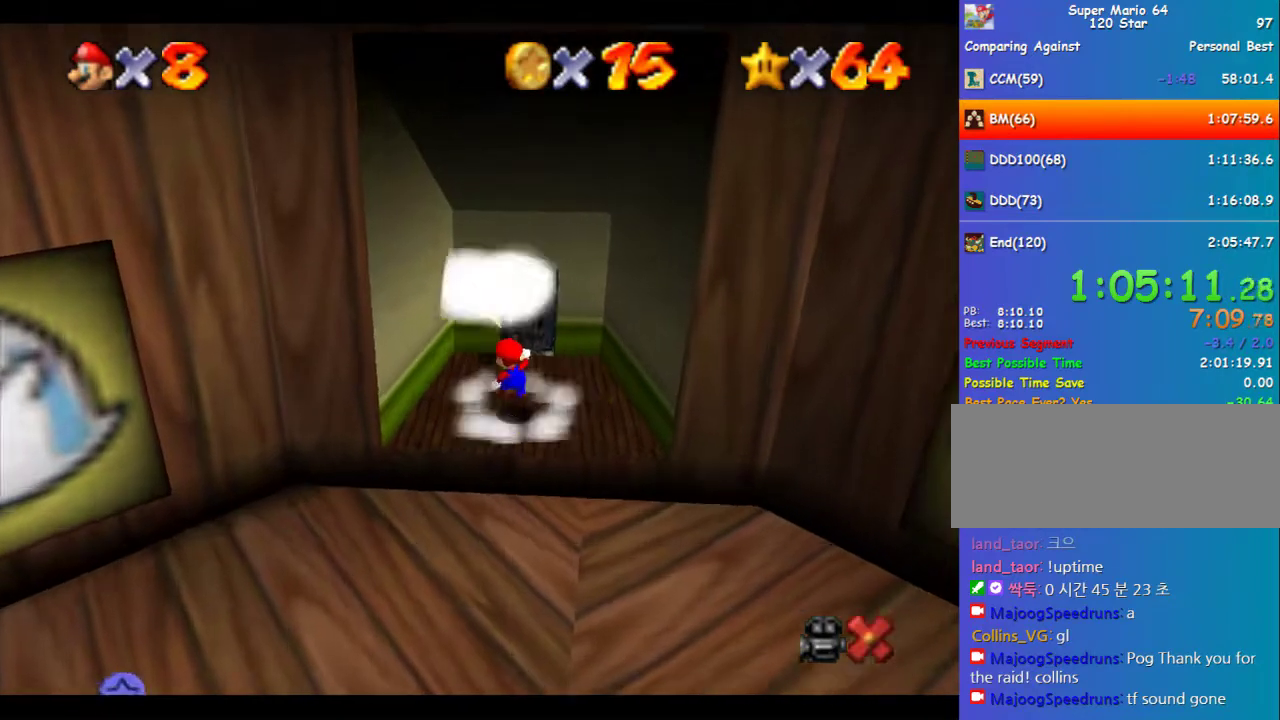
{"buttons": [], "left_stick": "center", "events": [[169, "A", "up"], [236, "Z", "down"], [371, "Z", "up"]]}
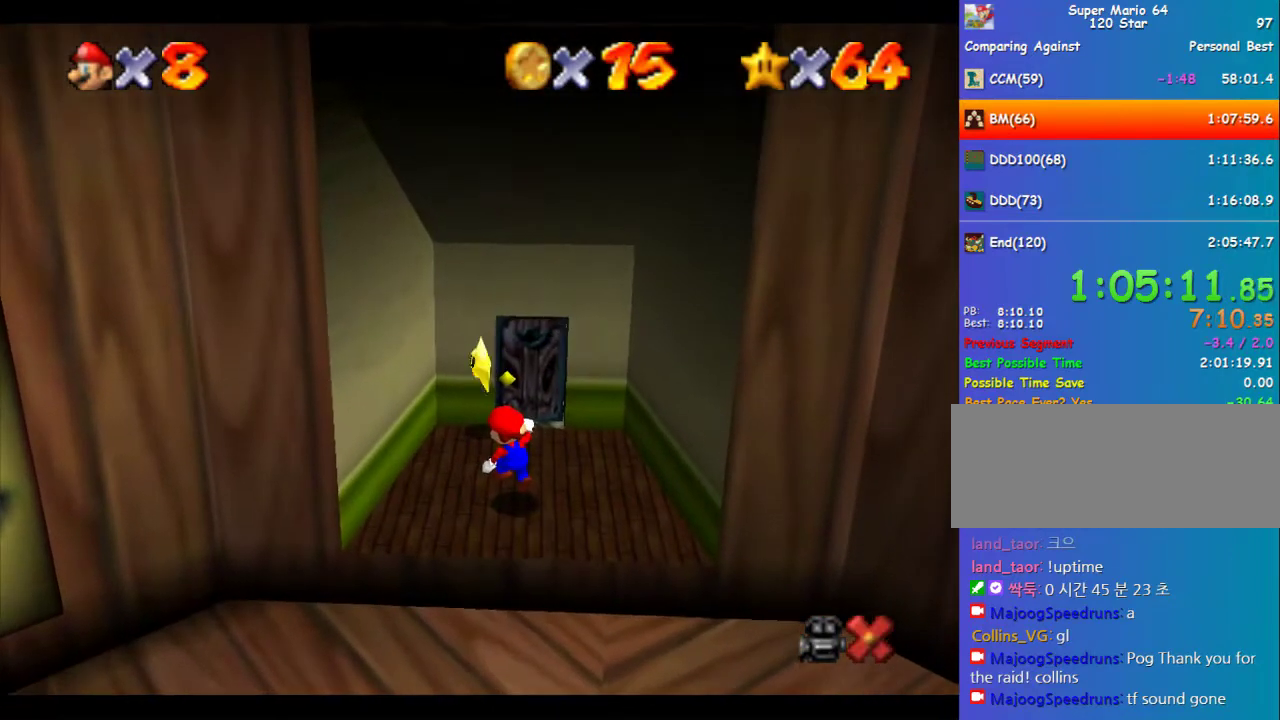
{"buttons": [], "left_stick": "center", "events": []}
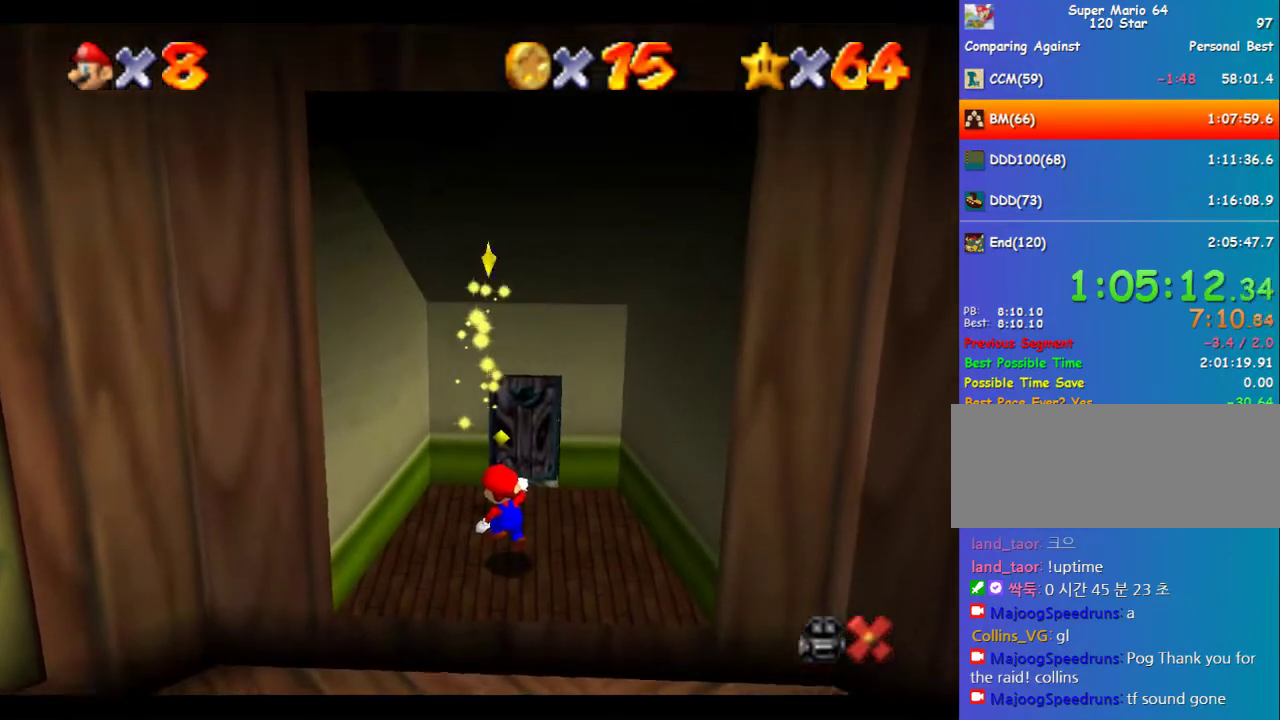
{"buttons": ["A"], "left_stick": "center", "events": [[438, "A", "down"]]}
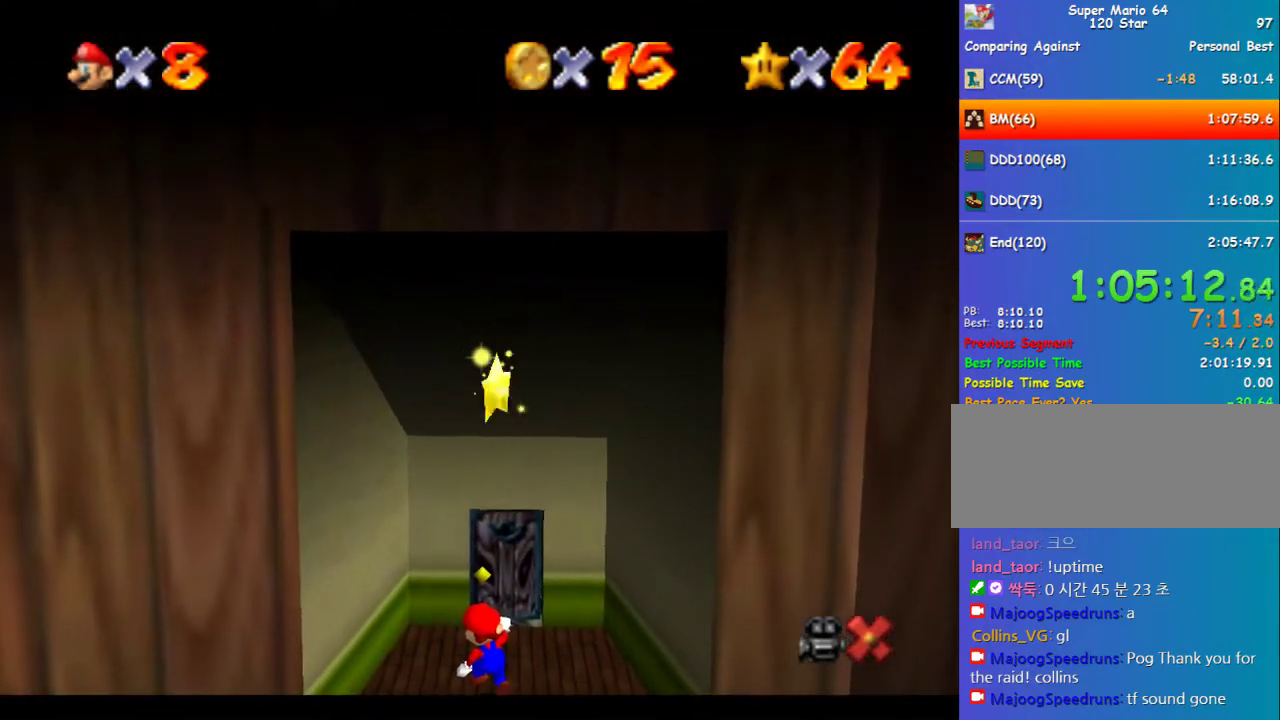
{"buttons": ["A"], "left_stick": "center", "events": []}
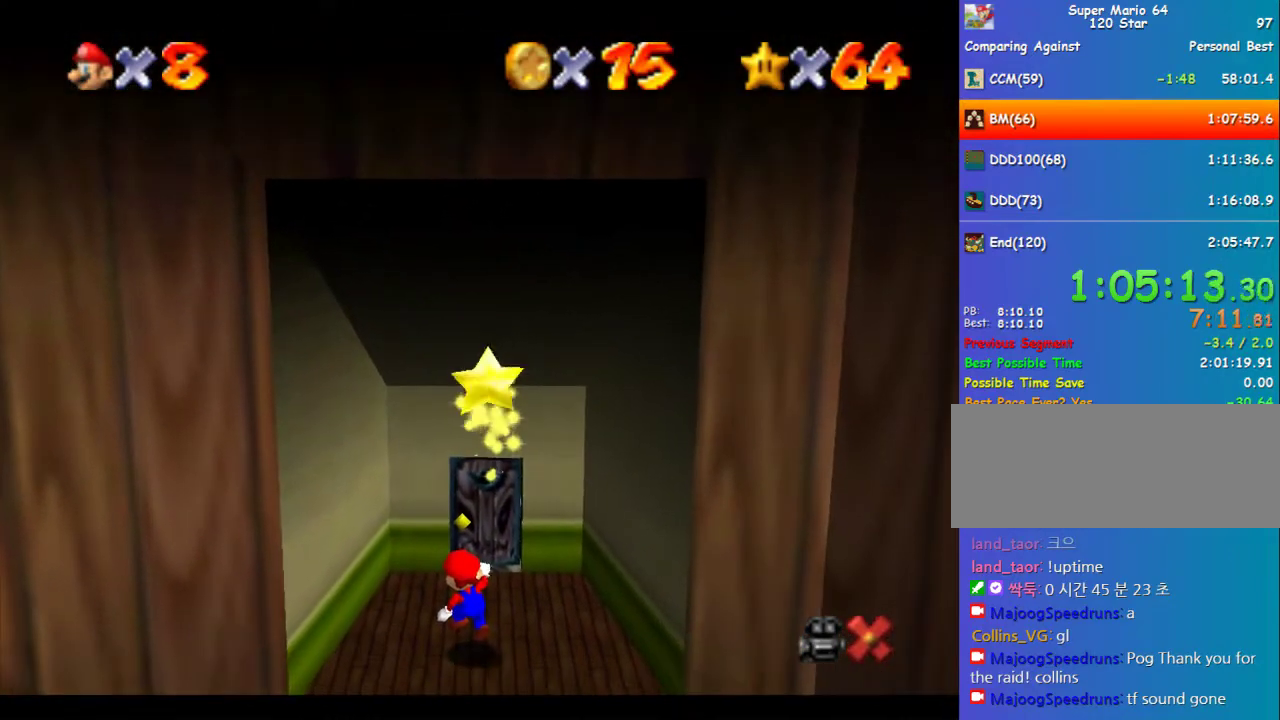
{"buttons": ["A"], "left_stick": "center", "events": []}
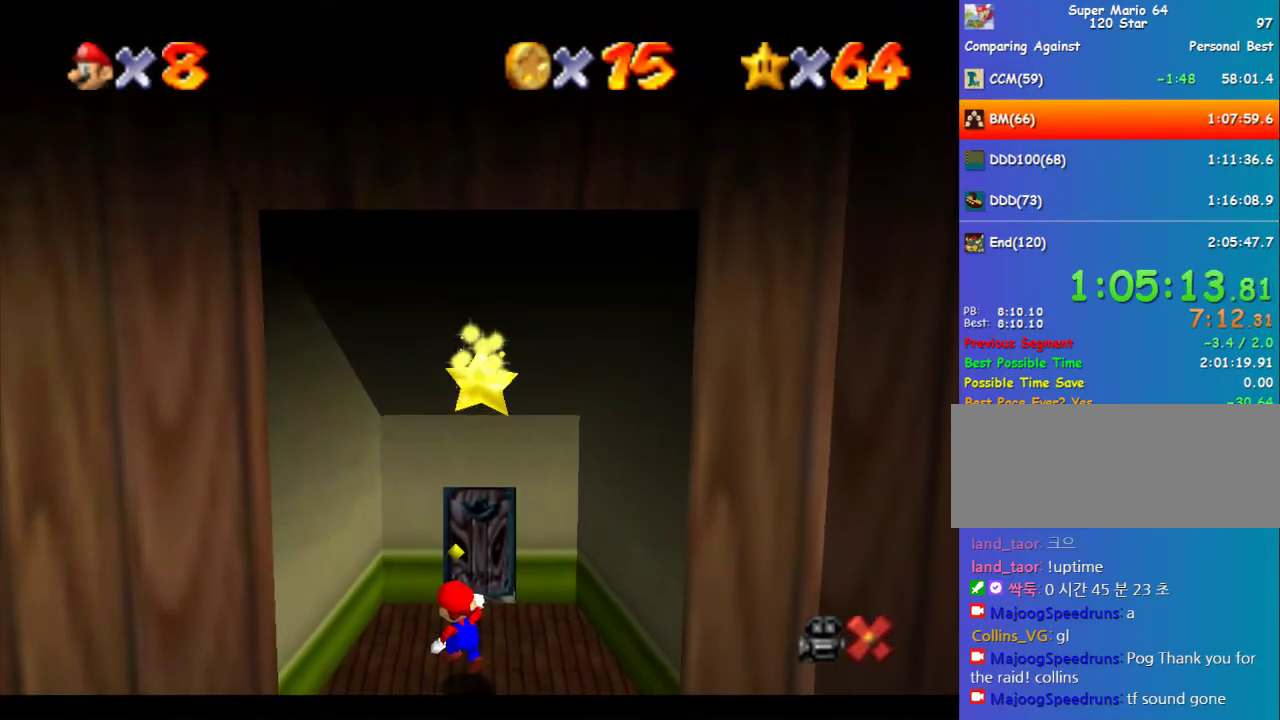
{"buttons": ["A"], "left_stick": "center", "events": []}
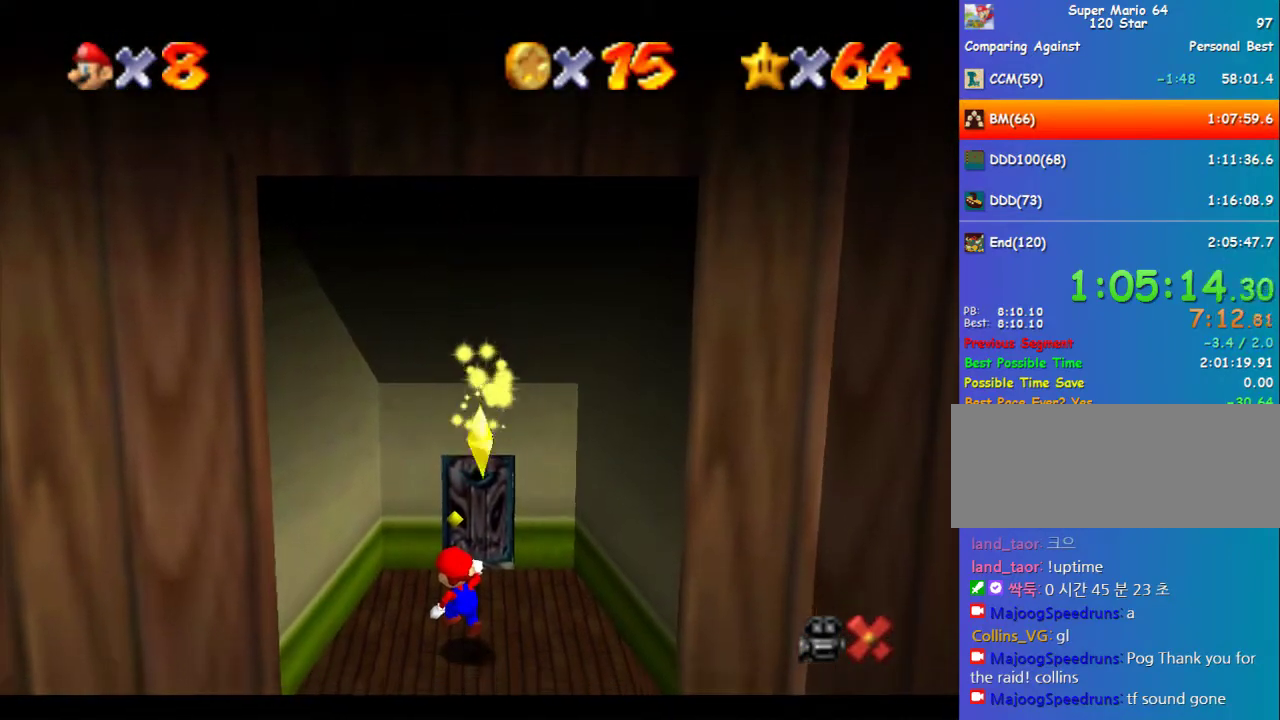
{"buttons": ["A"], "left_stick": "center", "events": []}
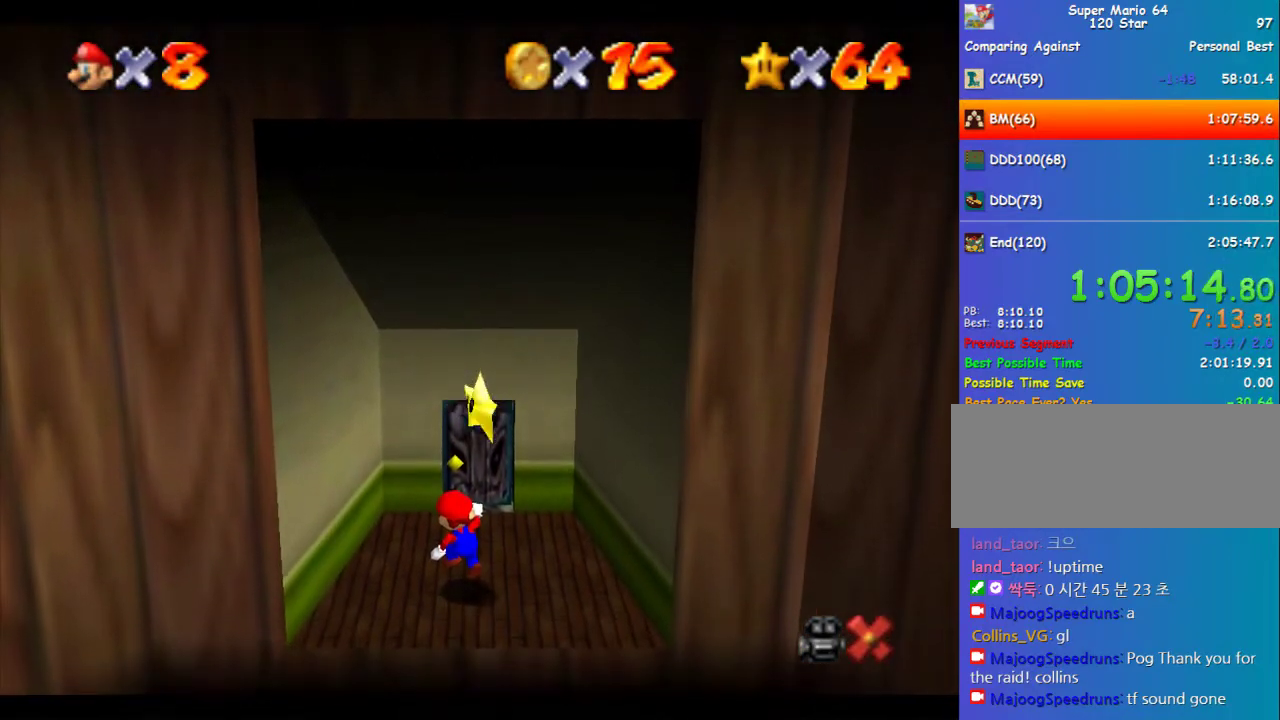
{"buttons": ["Z"], "left_stick": "center", "events": [[505, "A", "up"], [505, "Z", "down"]]}
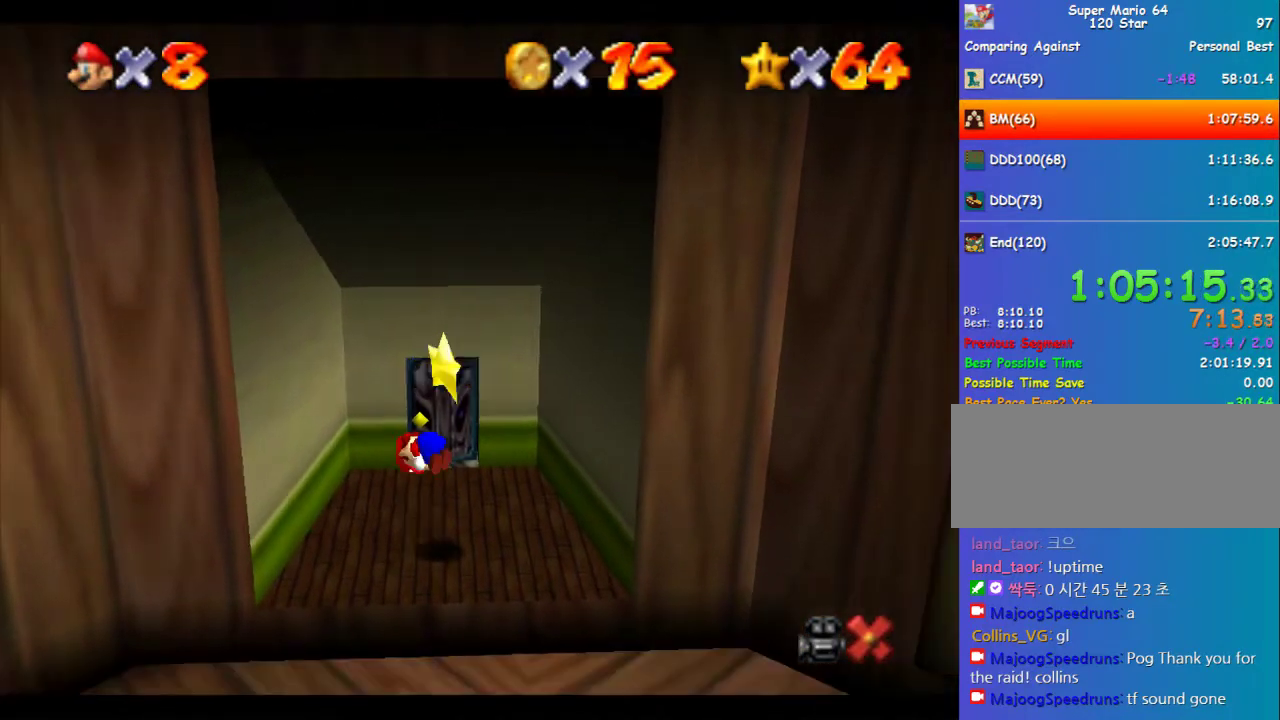
{"buttons": [], "left_stick": "center", "events": [[270, "Z", "up"]]}
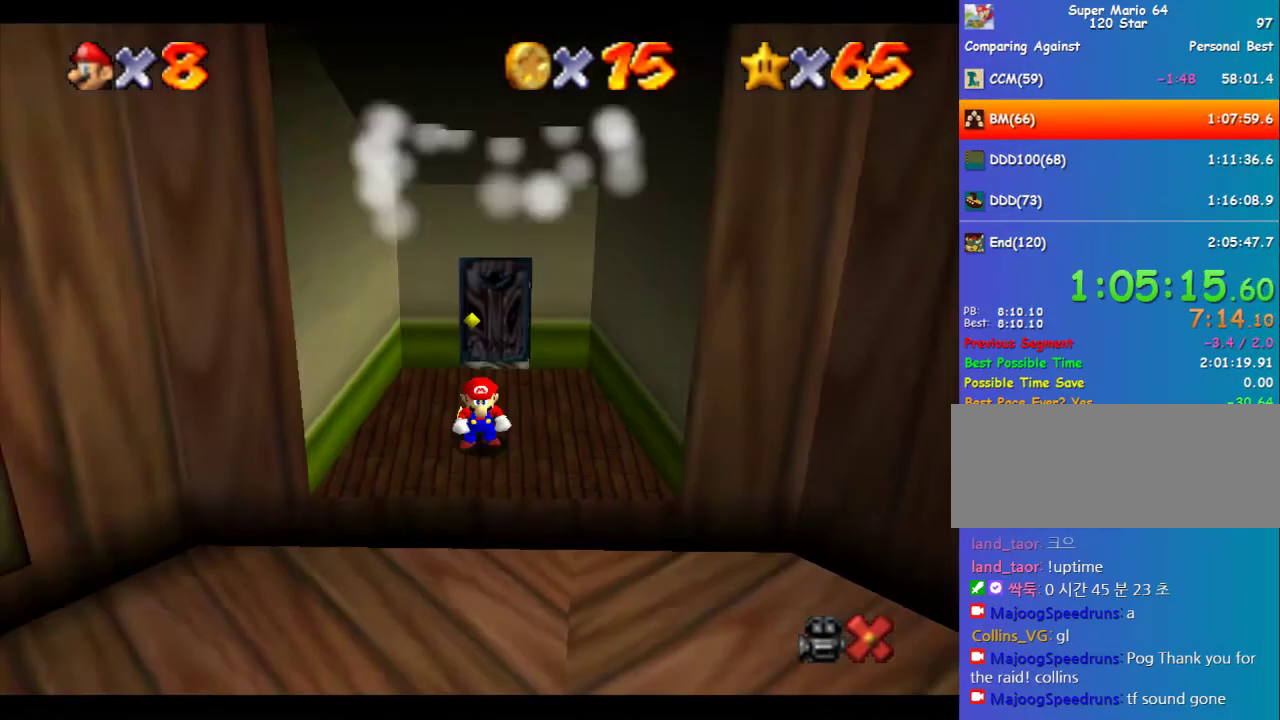
{"buttons": ["A", "B"], "left_stick": "center", "events": [[438, "A", "down"], [438, "B", "down"]]}
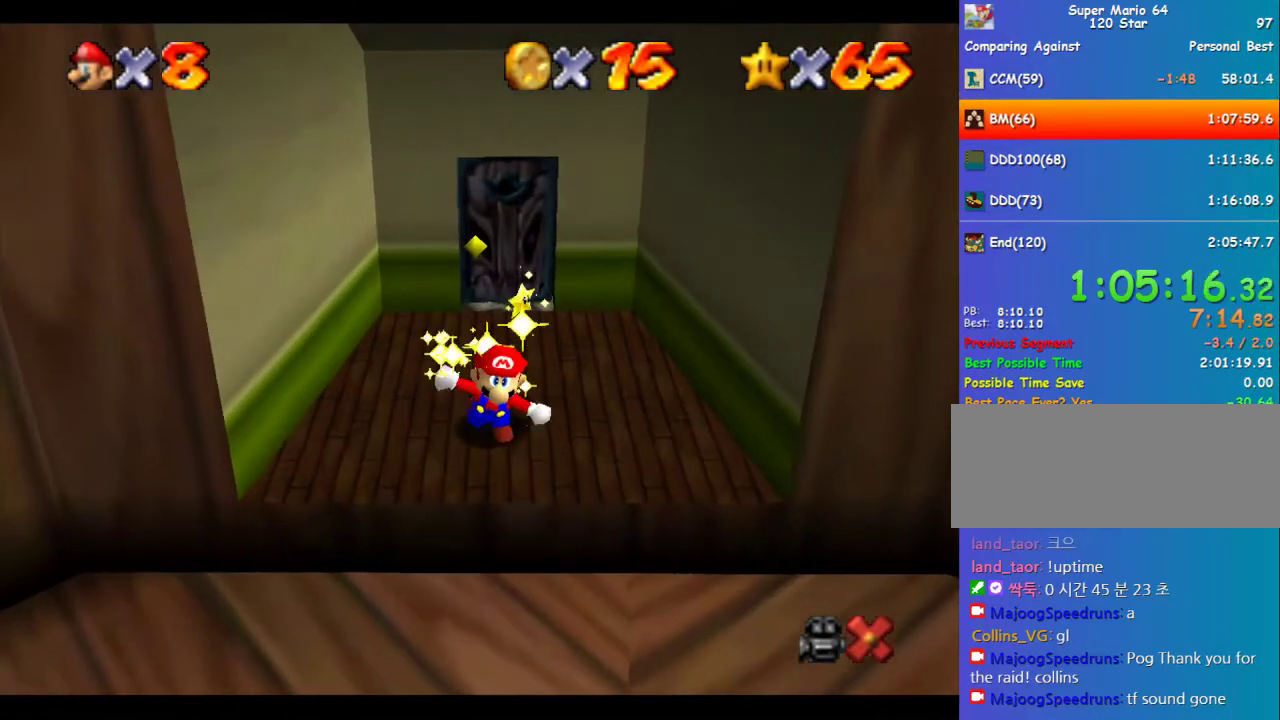
{"buttons": [], "left_stick": "center", "events": [[101, "B", "up"], [168, "B", "down"], [236, "A", "up"], [236, "B", "up"], [303, "A", "down"], [371, "A", "up"], [438, "A", "down"], [505, "A", "up"]]}
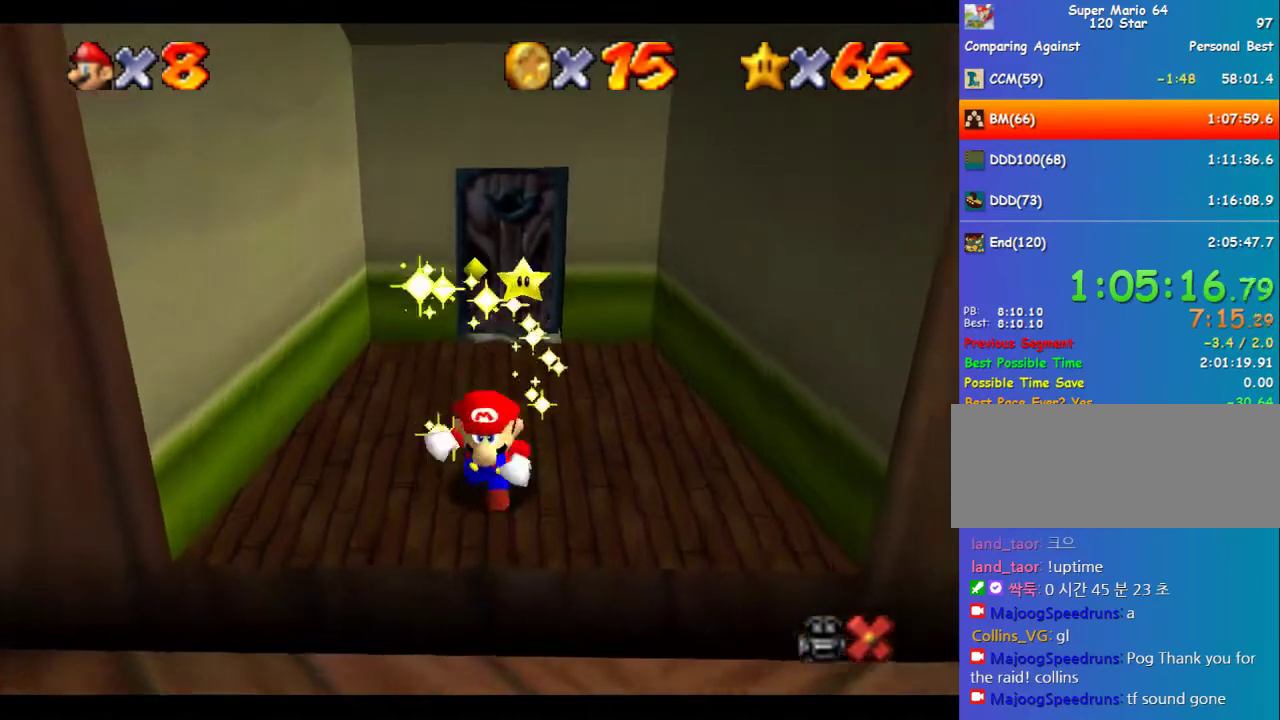
{"buttons": [], "left_stick": "center", "events": [[68, "A", "down"], [169, "A", "up"], [270, "A", "down"], [371, "A", "up"]]}
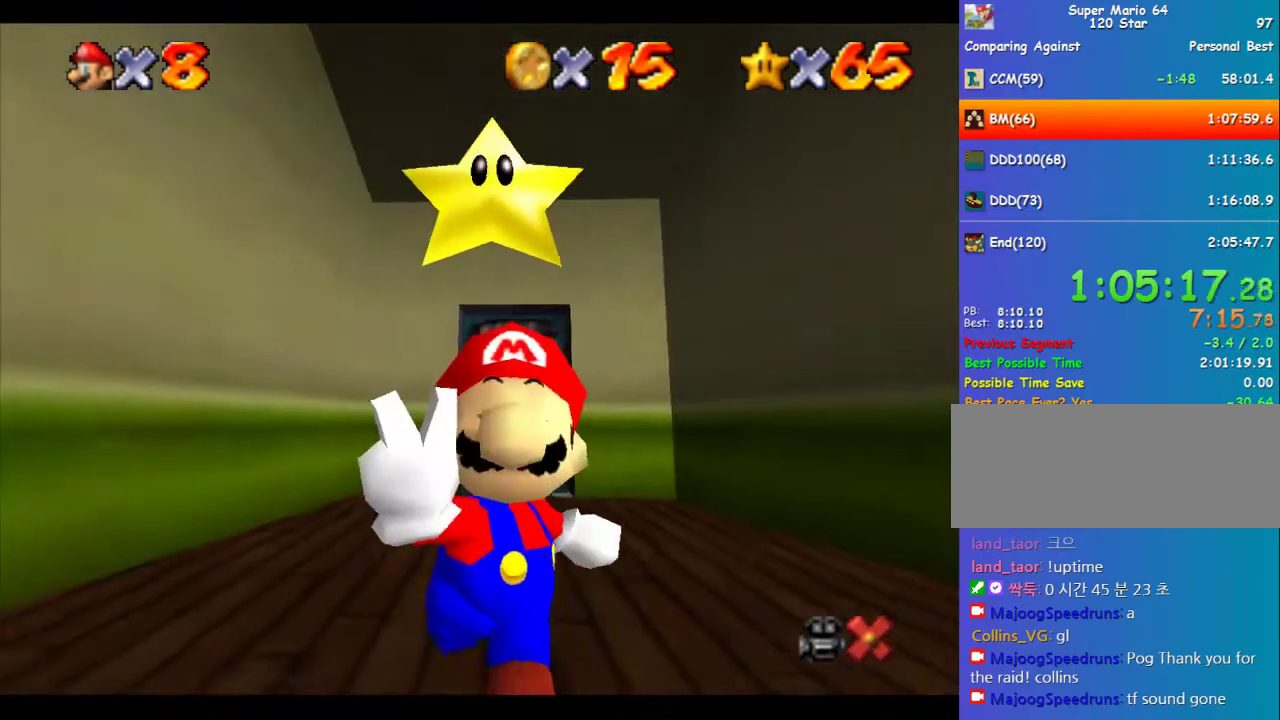
{"buttons": [], "left_stick": "center", "events": []}
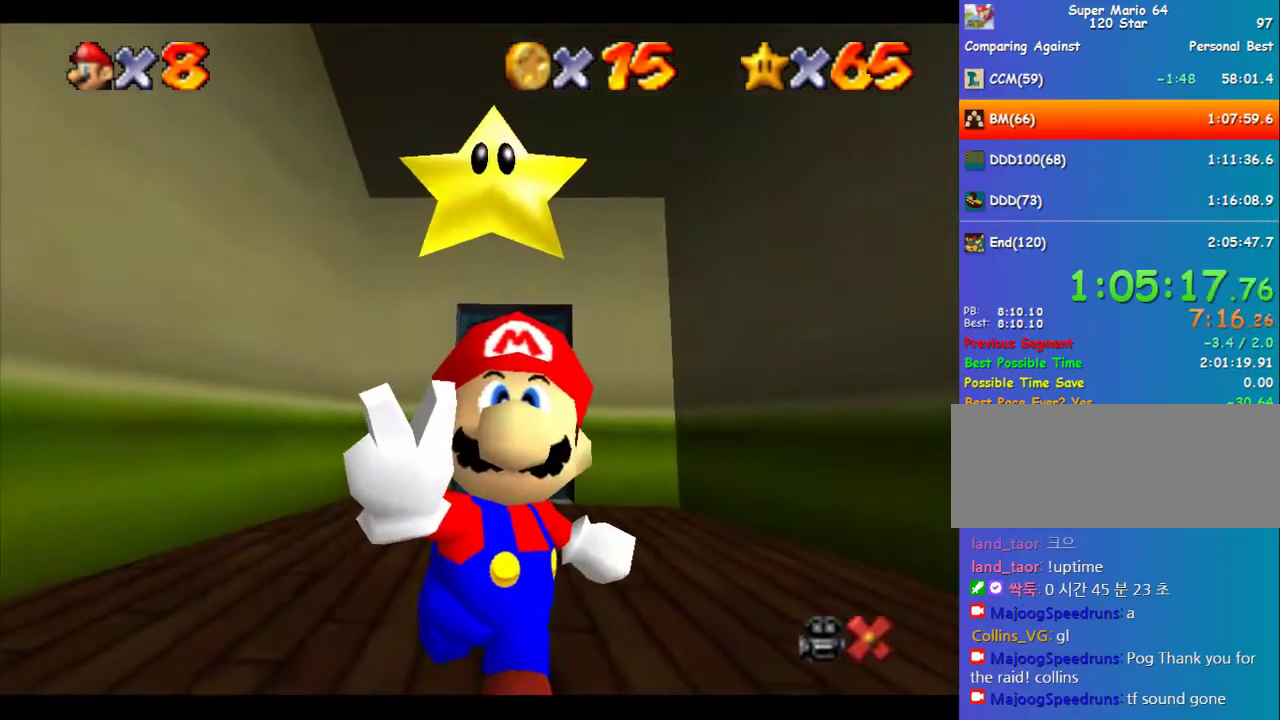
{"buttons": ["A"], "left_stick": "center", "events": [[34, "A", "down"], [236, "A", "up"], [505, "A", "down"]]}
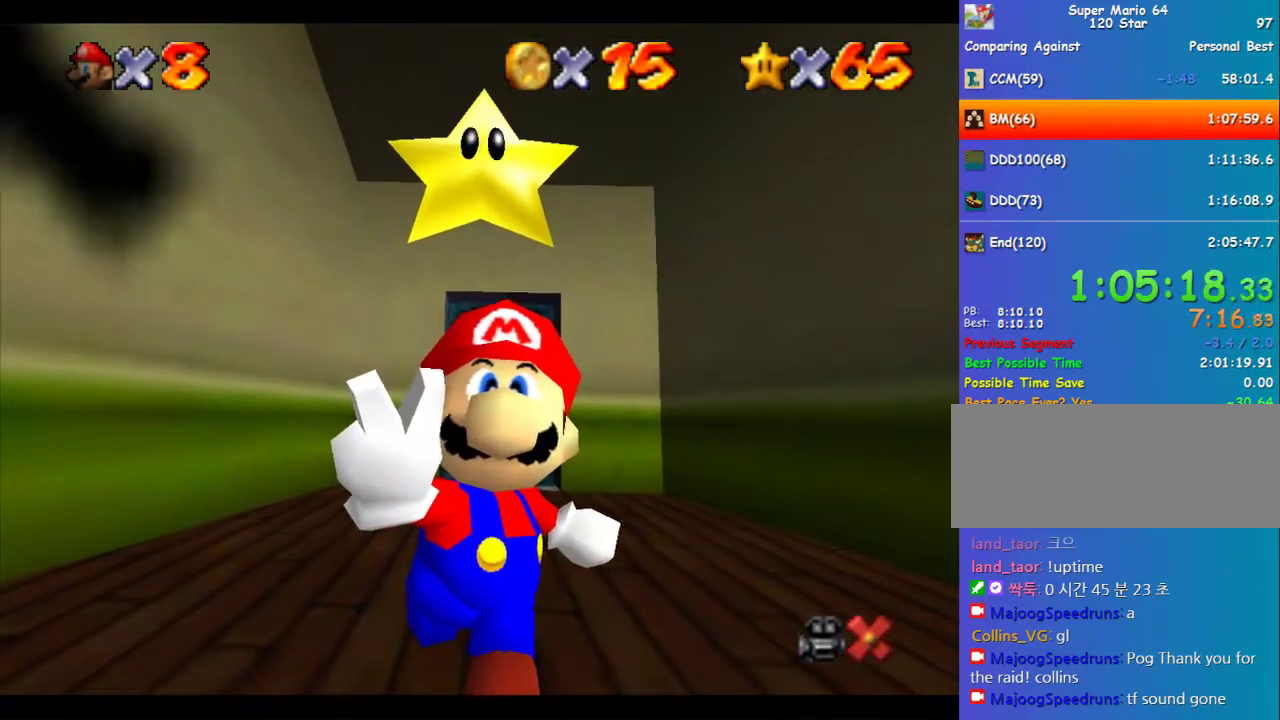
{"buttons": ["A"], "left_stick": "center", "events": [[236, "B", "down"], [472, "B", "up"]]}
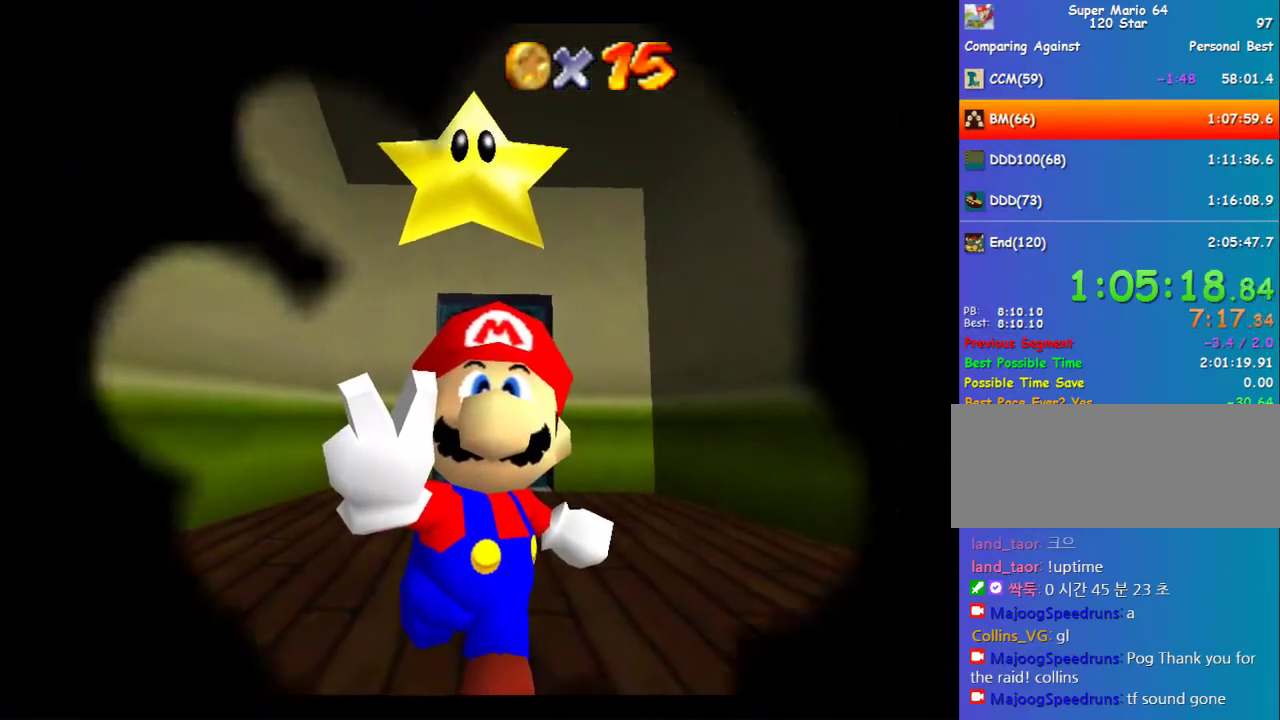
{"buttons": [], "left_stick": "center", "events": [[68, "A", "up"]]}